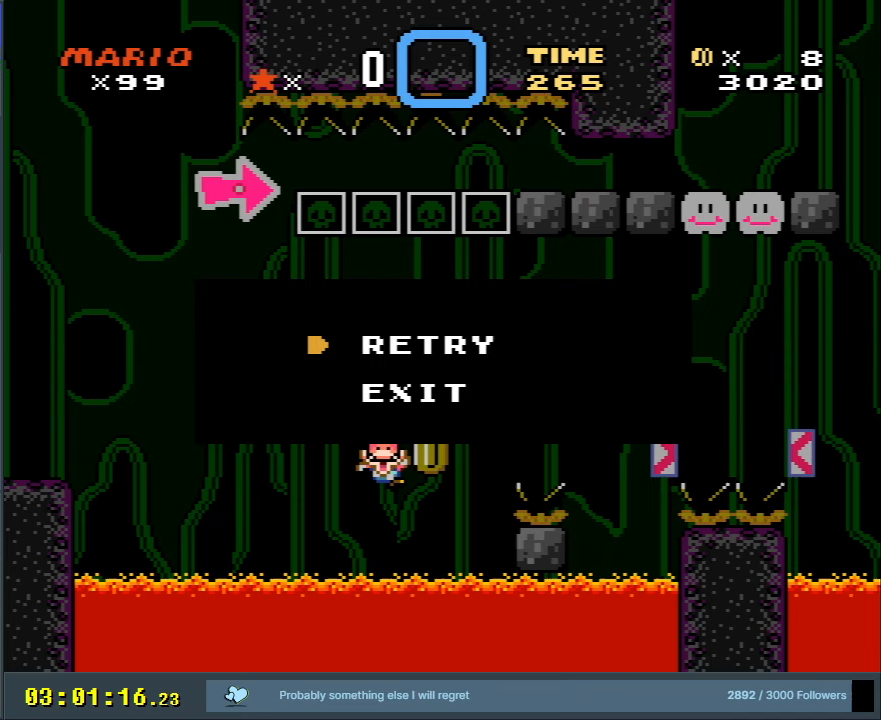
Gameplay with a controller (Nintendo layout); each line is a JSON object with the inputs held at the frame after it. "events" lists button and stick changes between this image and that frame as [ms after this image, input, new state], when the widget could be followed in between. Not read: L3 R3.
{"buttons": [], "events": []}
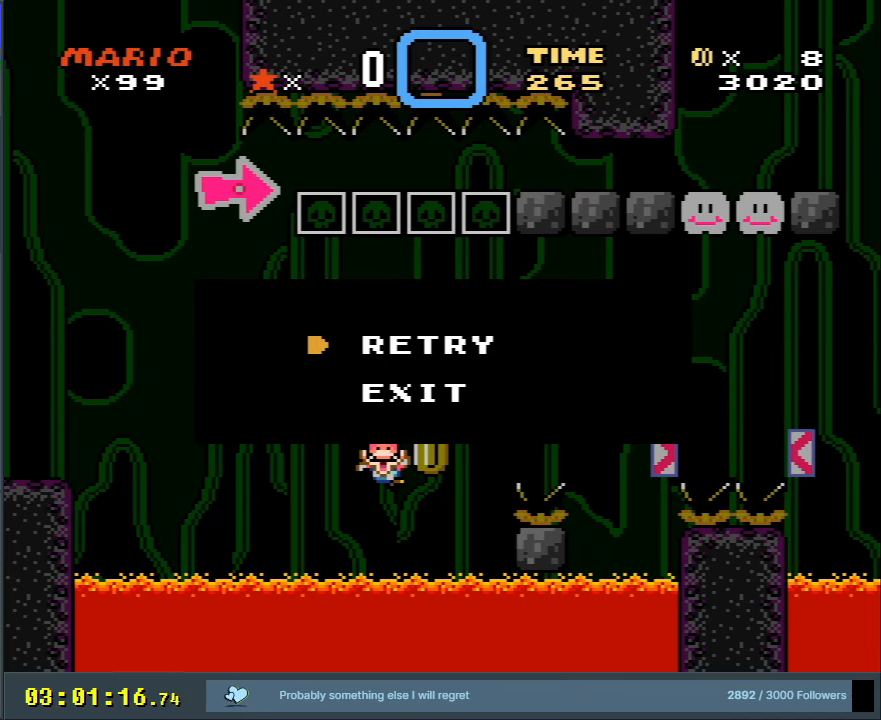
{"buttons": [], "events": []}
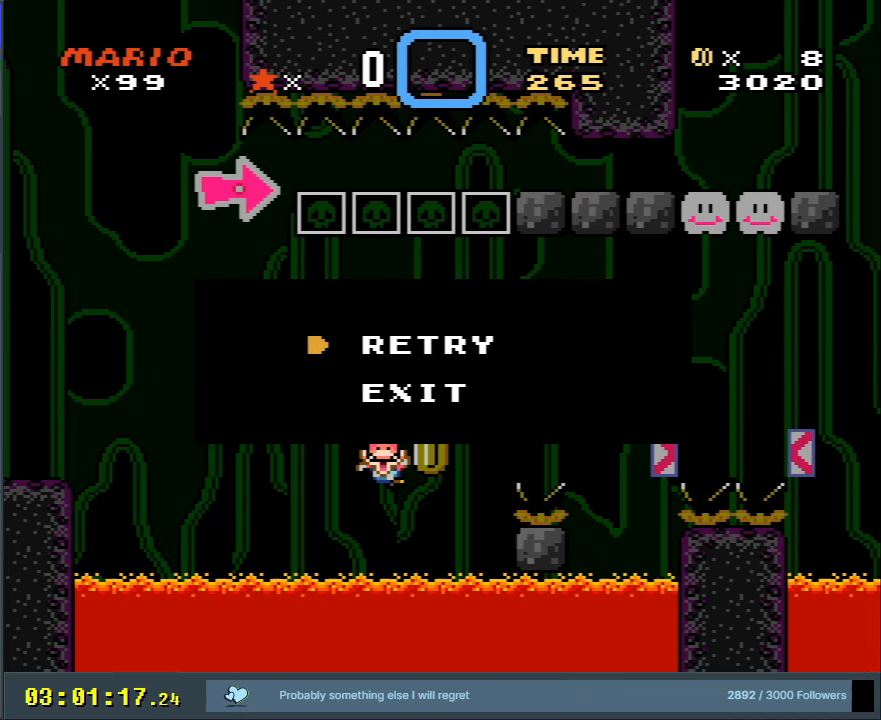
{"buttons": [], "events": []}
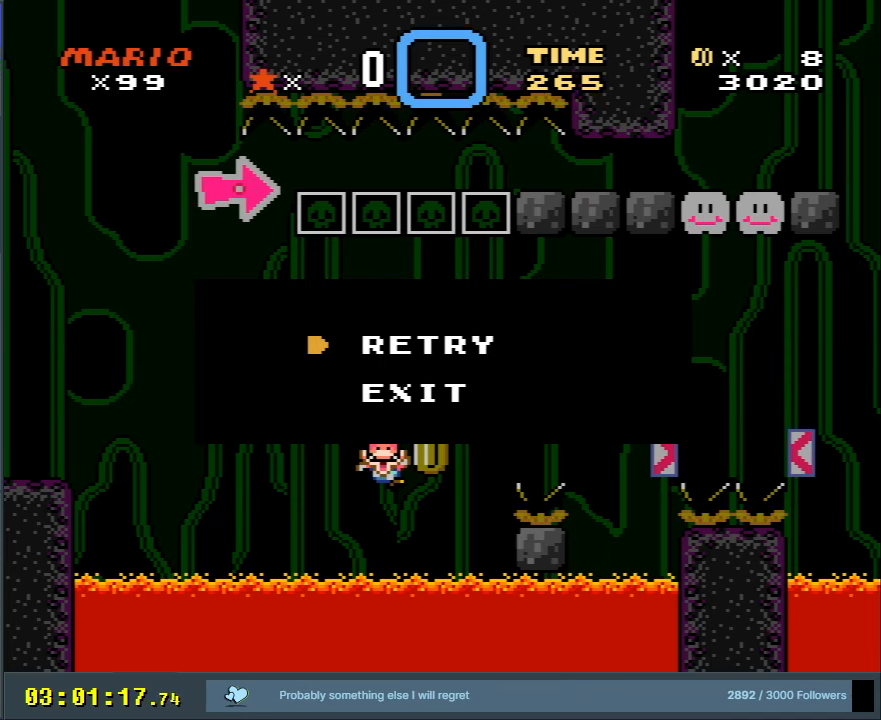
{"buttons": [], "events": []}
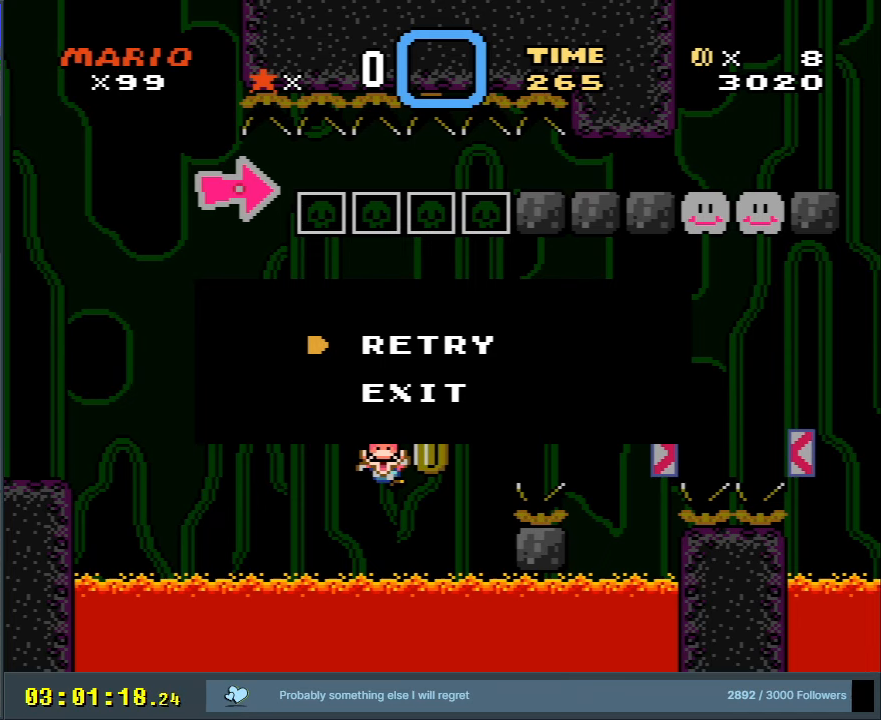
{"buttons": ["B", "Y", "DPAD_LEFT"], "events": [[317, "DPAD_LEFT", "down"], [317, "Y", "down"], [483, "B", "down"]]}
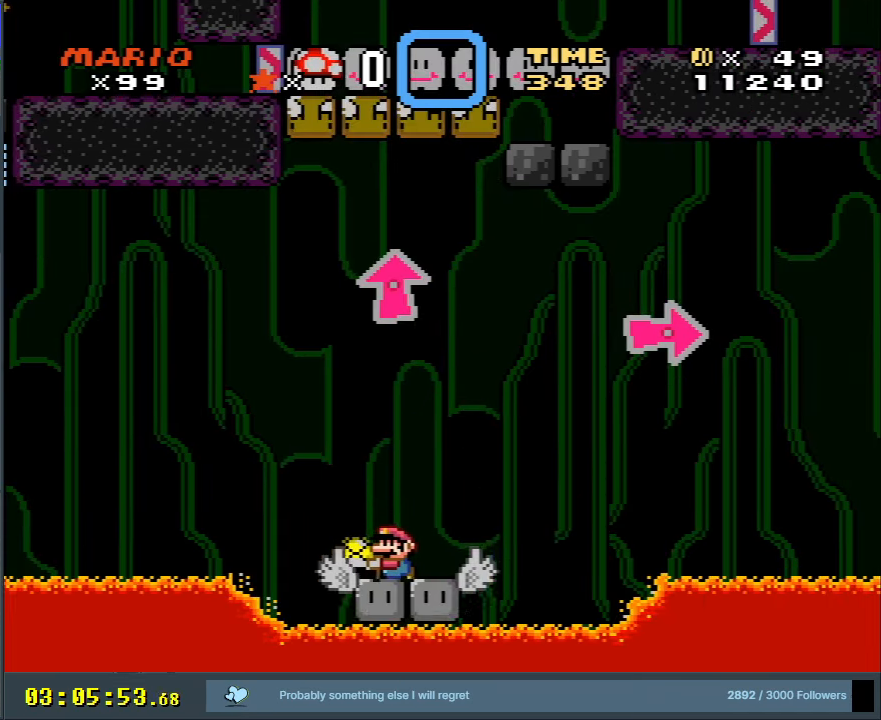
{"buttons": ["B", "Y", "DPAD_UP", "DPAD_RIGHT"], "events": [[67, "DPAD_UP", "down"], [100, "DPAD_LEFT", "up"], [133, "DPAD_RIGHT", "down"], [367, "Y", "up"], [483, "Y", "down"]]}
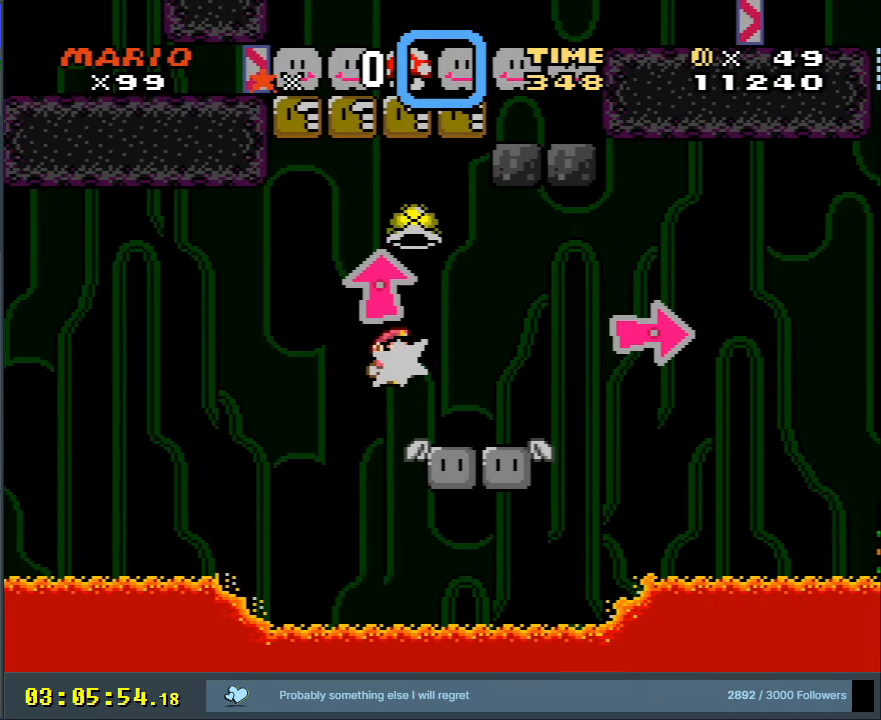
{"buttons": ["Y"], "events": [[33, "DPAD_UP", "up"], [67, "DPAD_RIGHT", "up"], [233, "DPAD_LEFT", "down"], [317, "B", "up"], [383, "DPAD_LEFT", "up"]]}
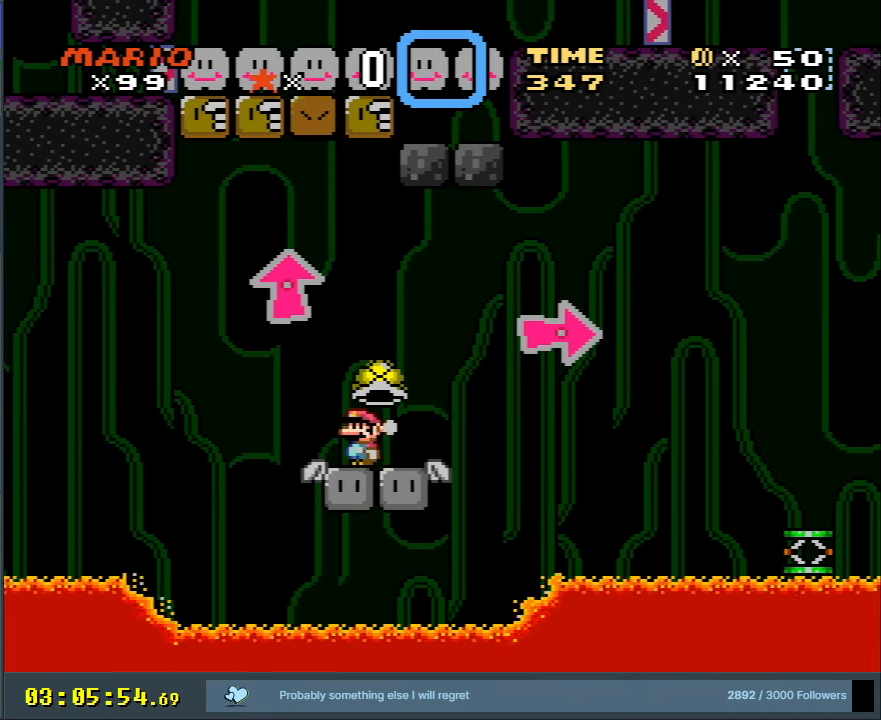
{"buttons": ["B", "Y", "DPAD_RIGHT"], "events": [[50, "DPAD_RIGHT", "down"], [317, "B", "down"]]}
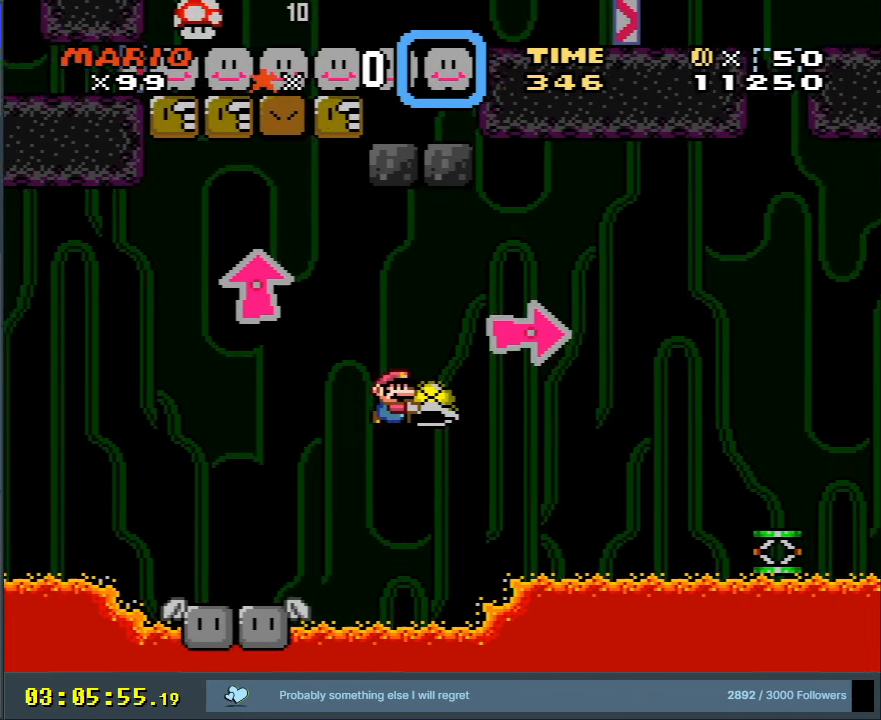
{"buttons": ["B", "Y", "DPAD_RIGHT"], "events": []}
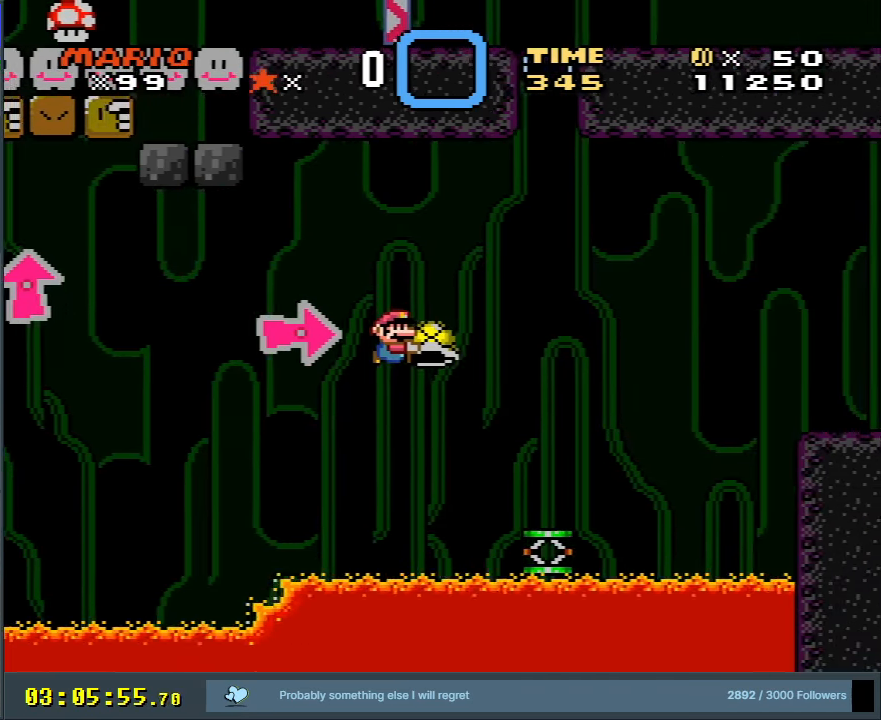
{"buttons": ["Y"], "events": [[283, "DPAD_RIGHT", "up"], [317, "B", "up"]]}
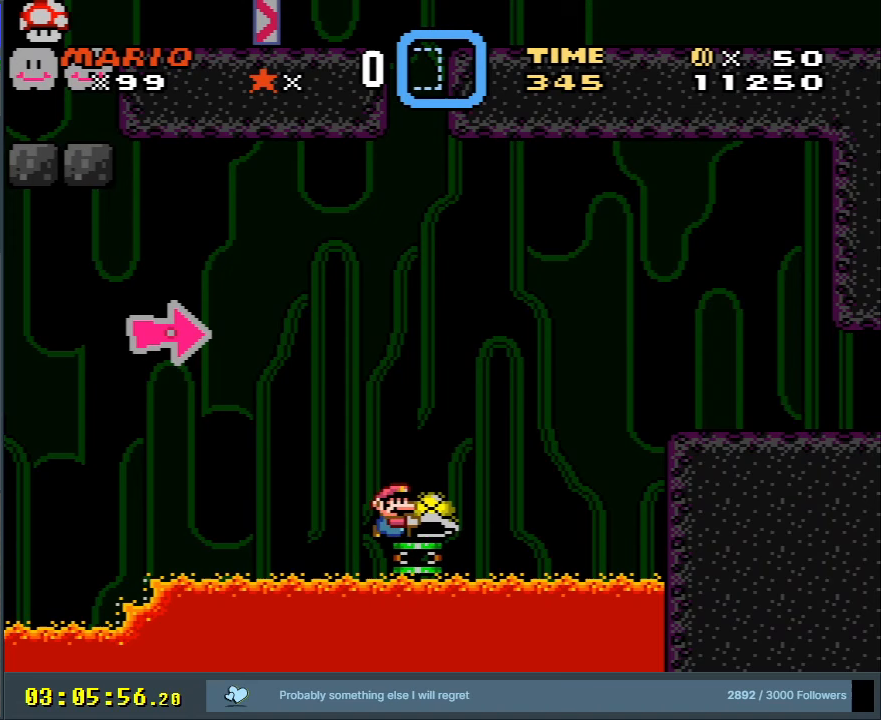
{"buttons": ["Y"], "events": [[233, "DPAD_RIGHT", "down"], [317, "DPAD_RIGHT", "up"]]}
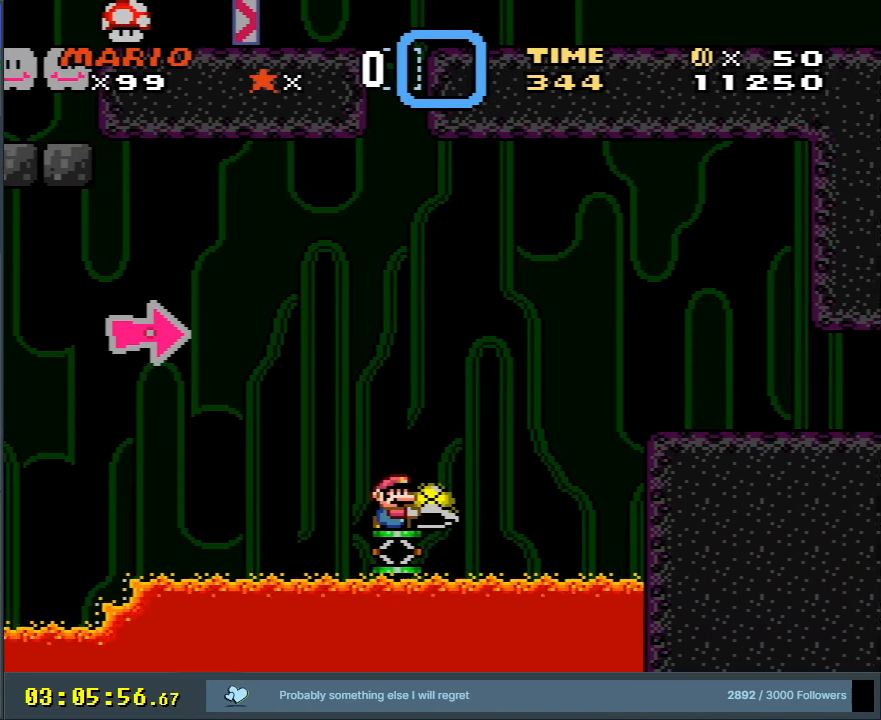
{"buttons": ["B", "Y"], "events": [[50, "B", "down"]]}
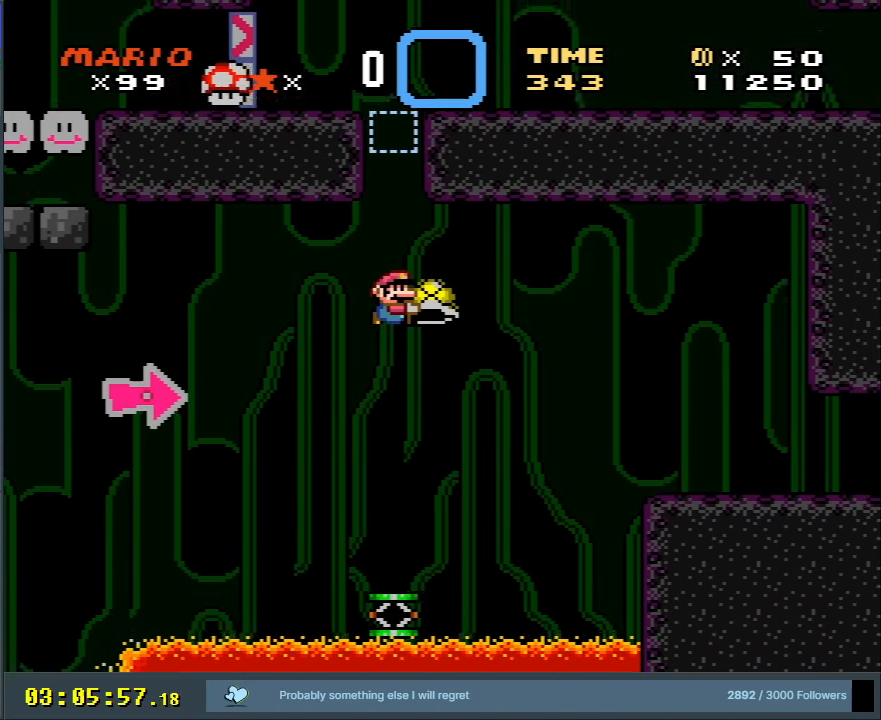
{"buttons": ["Y"], "events": [[183, "B", "up"]]}
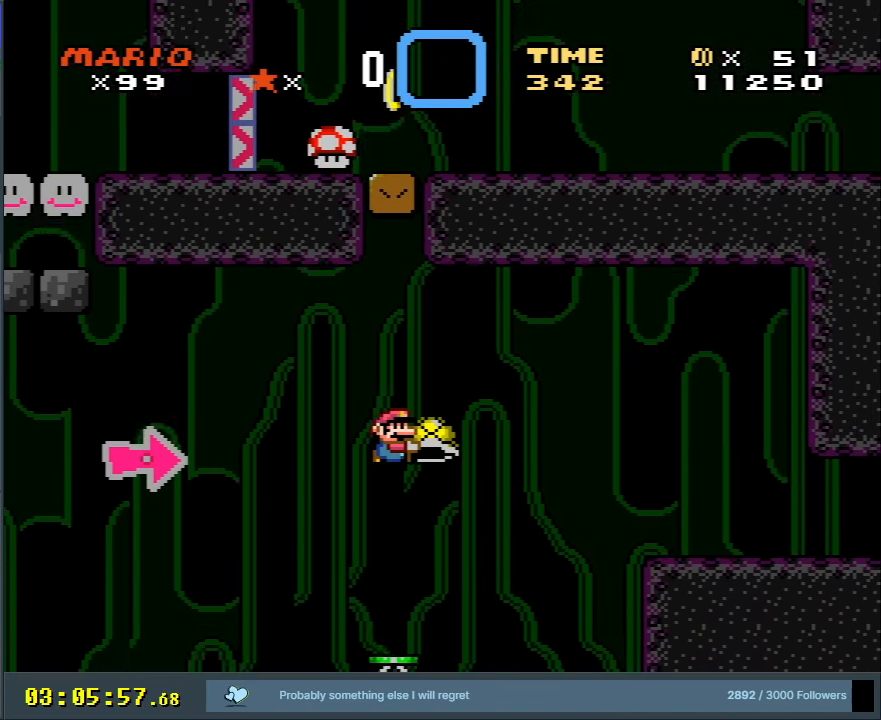
{"buttons": ["B", "Y", "DPAD_RIGHT"], "events": [[167, "DPAD_RIGHT", "down"], [267, "B", "down"]]}
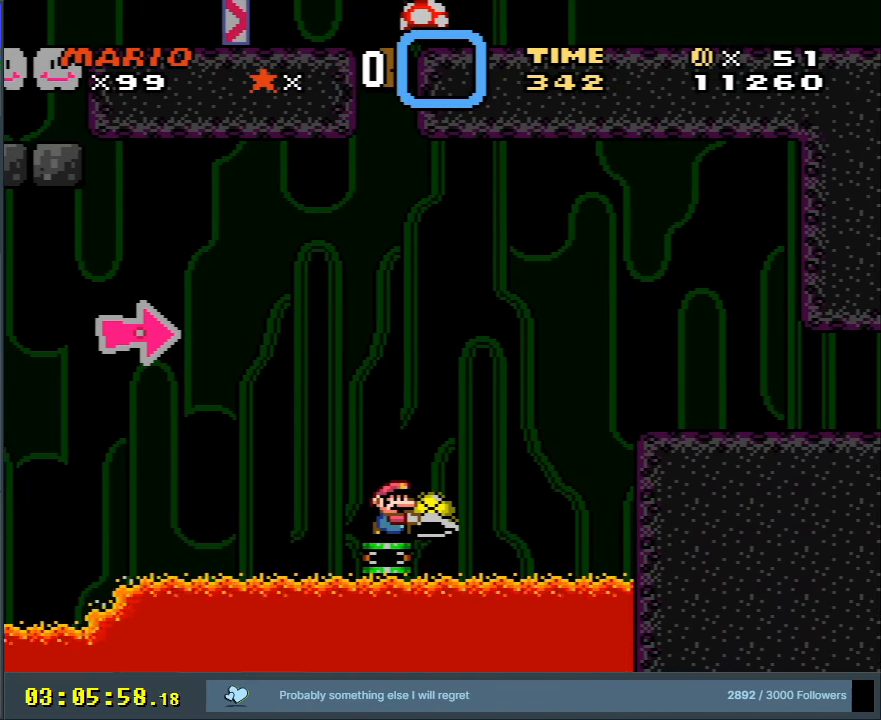
{"buttons": ["B", "Y", "DPAD_RIGHT"], "events": []}
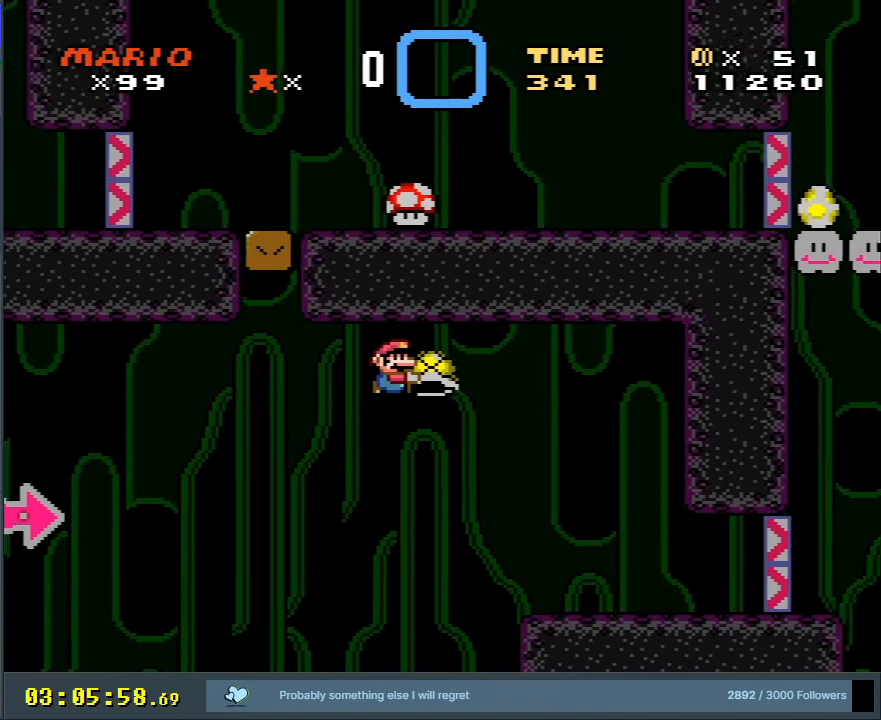
{"buttons": ["Y"], "events": [[317, "DPAD_RIGHT", "up"], [367, "B", "up"]]}
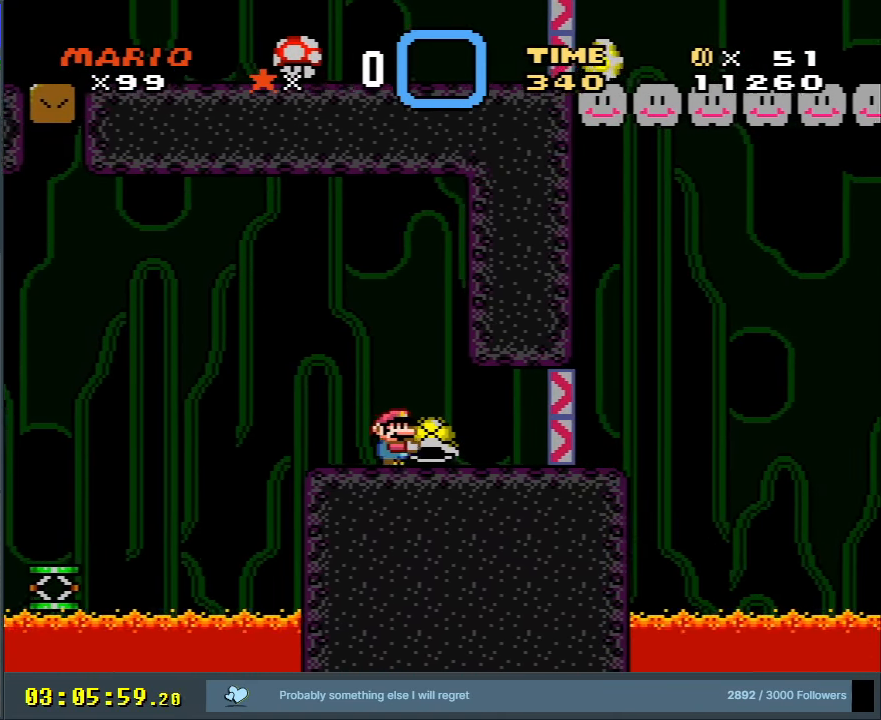
{"buttons": ["Y", "DPAD_RIGHT"], "events": [[433, "DPAD_RIGHT", "down"]]}
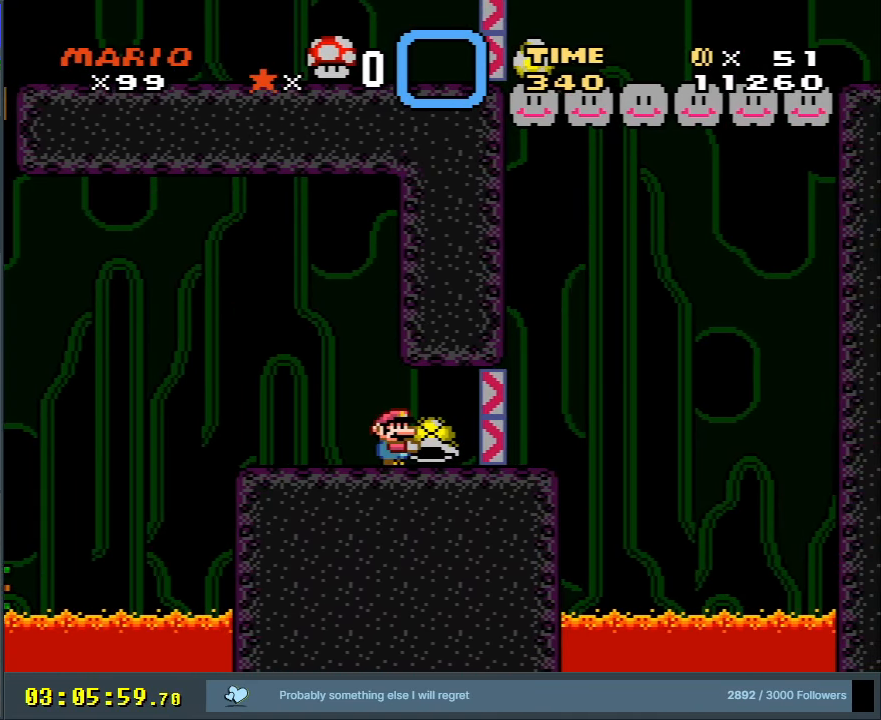
{"buttons": ["Y"], "events": [[50, "DPAD_RIGHT", "up"], [200, "DPAD_RIGHT", "down"], [300, "DPAD_RIGHT", "up"]]}
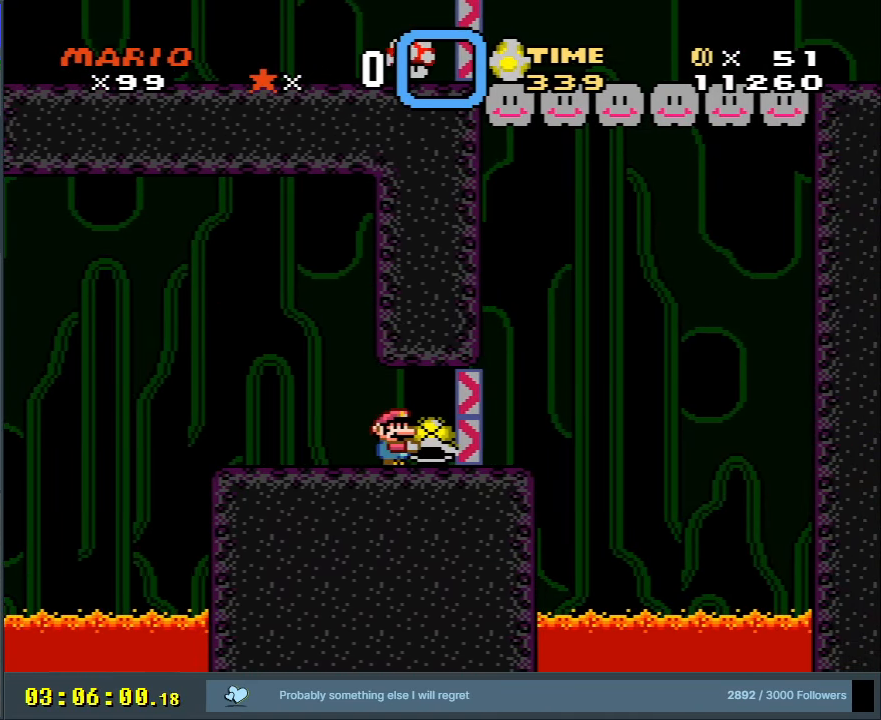
{"buttons": ["Y"], "events": []}
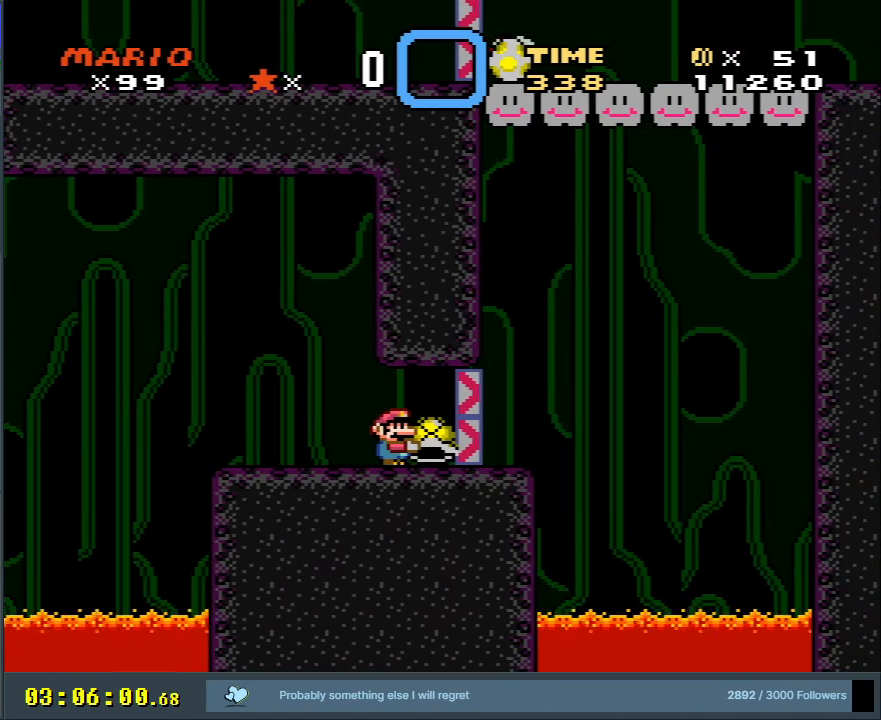
{"buttons": ["Y"], "events": []}
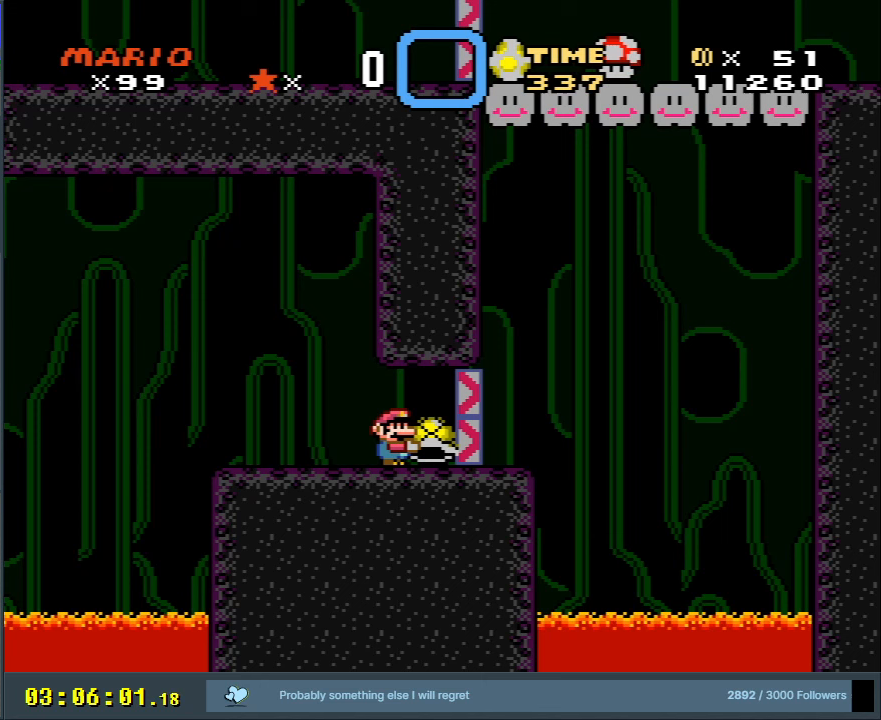
{"buttons": ["Y"], "events": []}
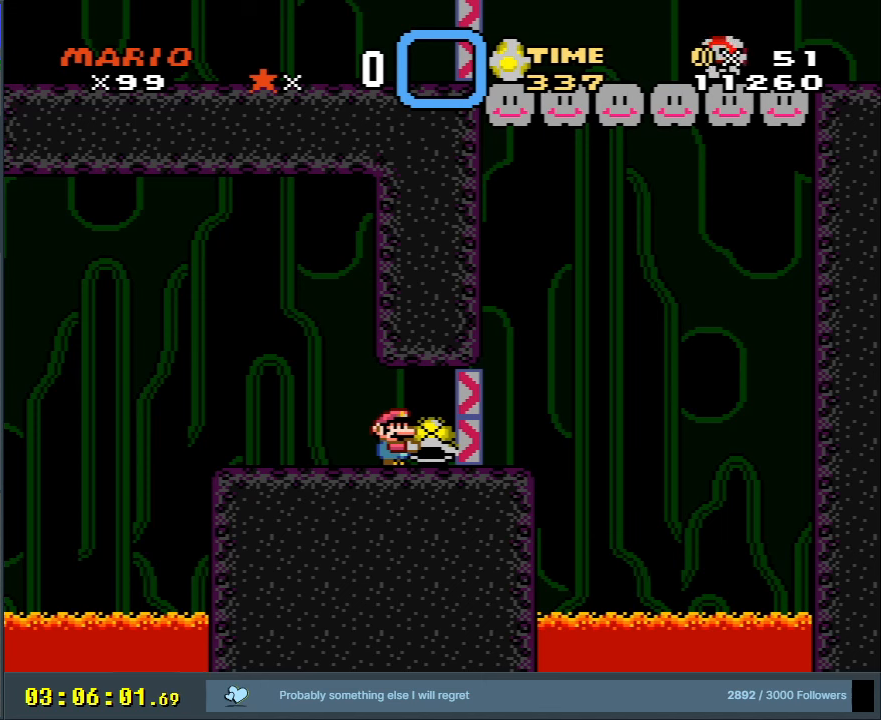
{"buttons": ["Y"], "events": []}
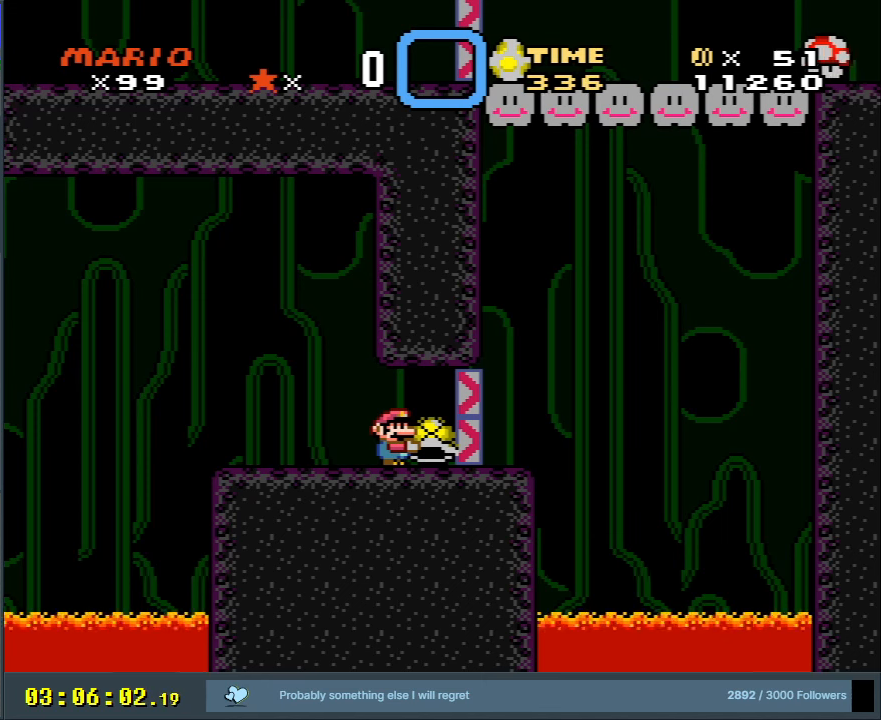
{"buttons": ["Y"], "events": [[100, "DPAD_LEFT", "down"], [350, "DPAD_LEFT", "up"]]}
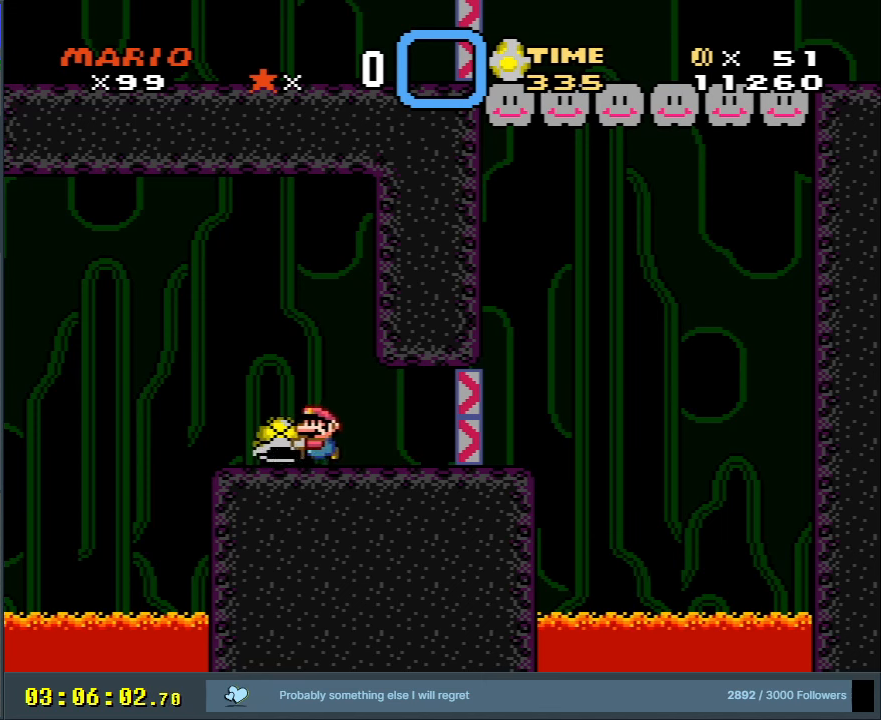
{"buttons": ["Y", "DPAD_RIGHT"], "events": [[17, "DPAD_RIGHT", "down"], [167, "DPAD_RIGHT", "up"], [267, "DPAD_RIGHT", "down"]]}
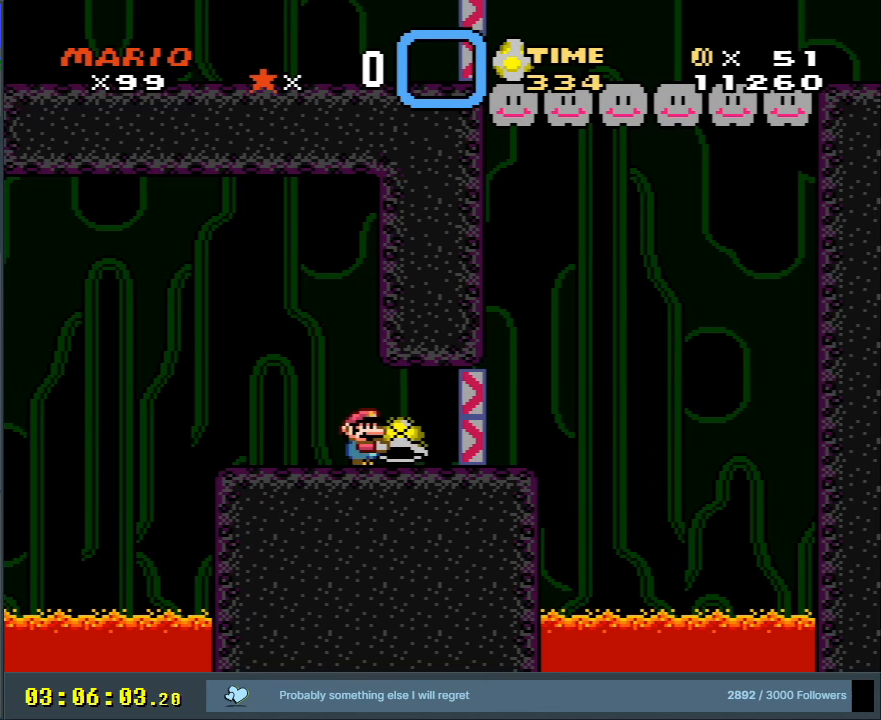
{"buttons": ["Y"], "events": [[17, "DPAD_RIGHT", "up"]]}
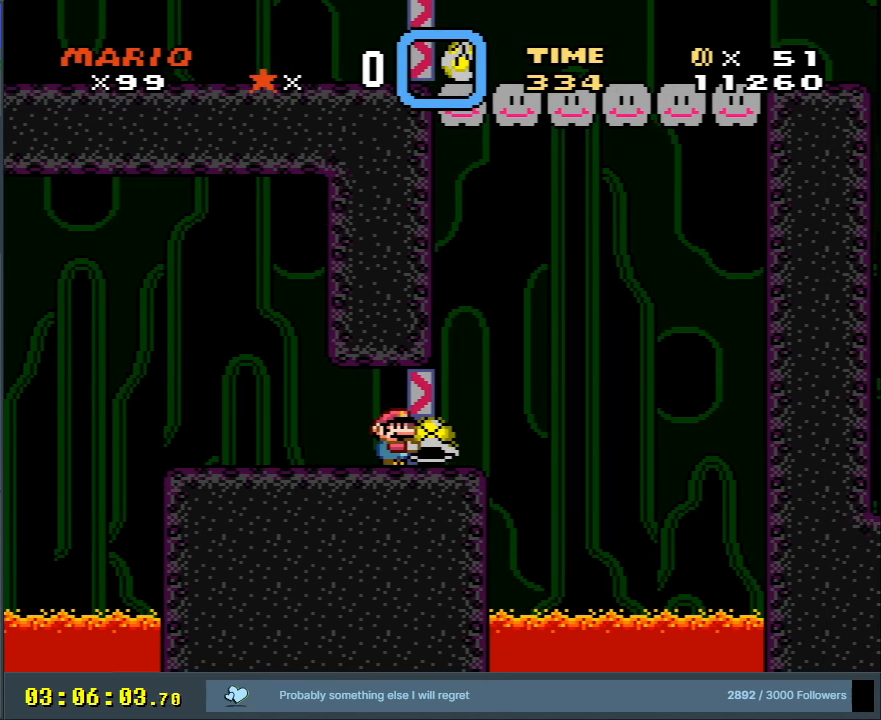
{"buttons": ["Y"], "events": []}
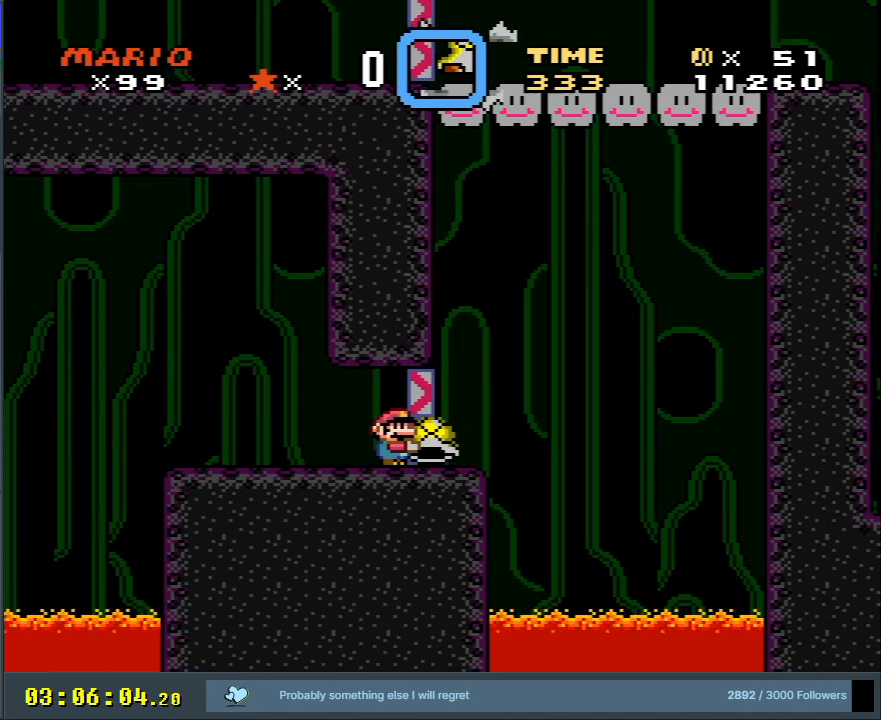
{"buttons": ["Y"], "events": []}
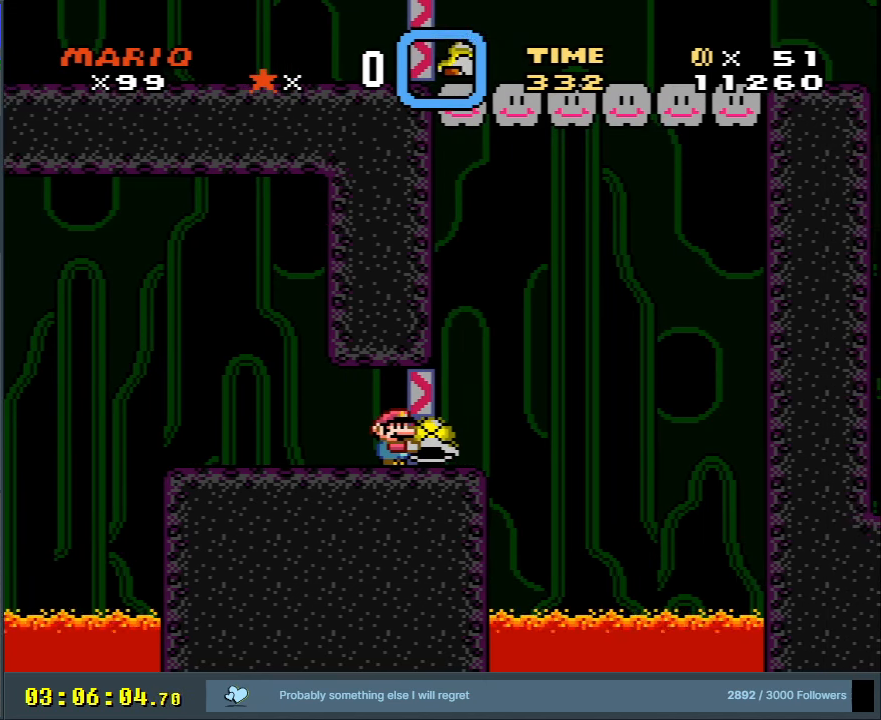
{"buttons": ["Y", "DPAD_RIGHT"], "events": [[450, "DPAD_RIGHT", "down"]]}
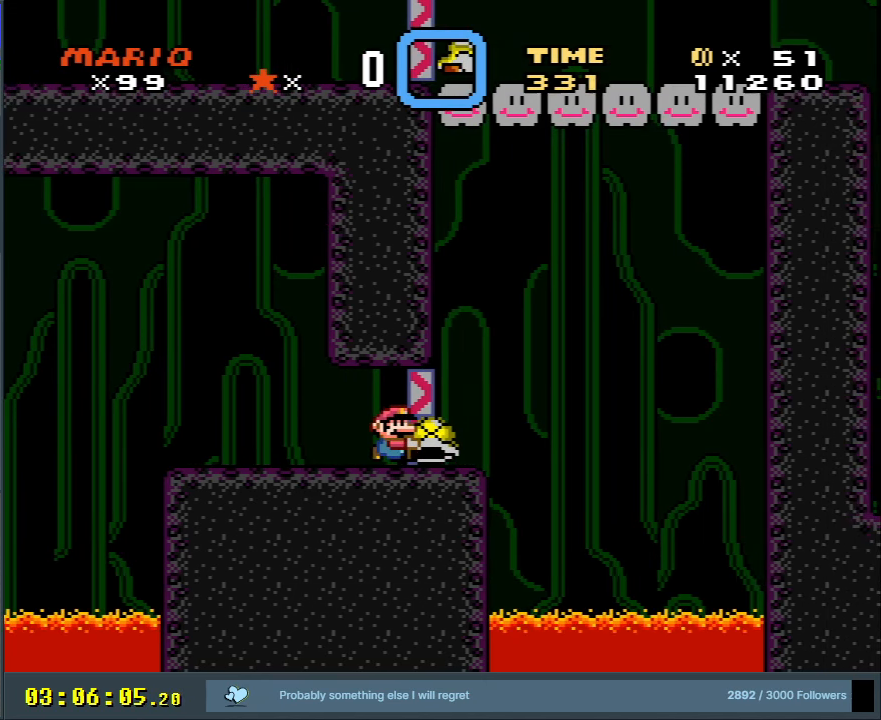
{"buttons": ["B", "Y", "DPAD_RIGHT"], "events": [[250, "B", "down"], [267, "DPAD_RIGHT", "up"], [333, "DPAD_LEFT", "down"], [400, "DPAD_LEFT", "up"], [400, "DPAD_UP", "down"], [433, "DPAD_UP", "up"], [450, "DPAD_RIGHT", "down"]]}
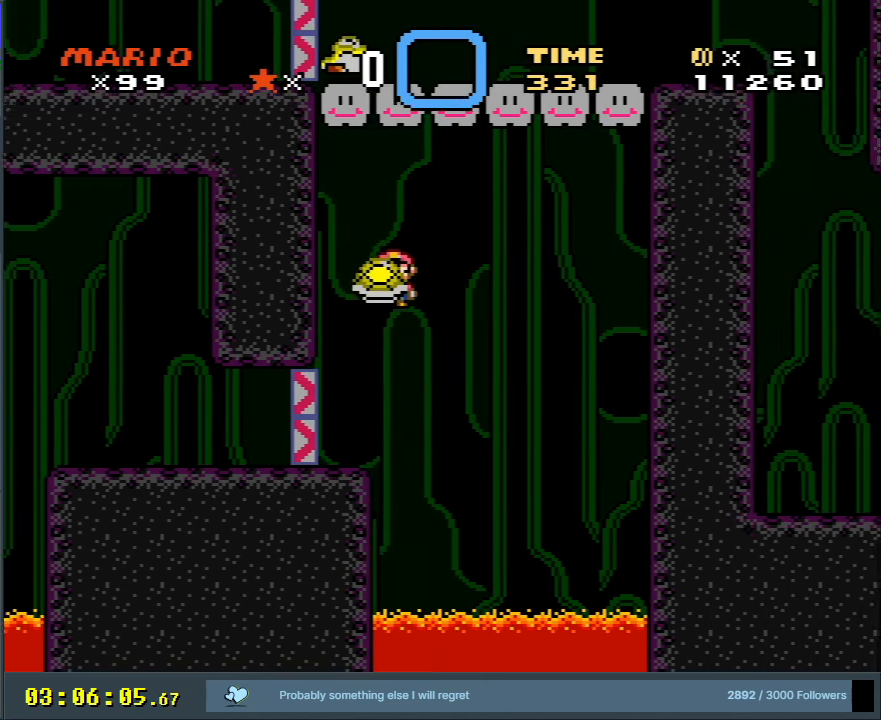
{"buttons": ["B", "Y", "DPAD_LEFT"], "events": [[183, "DPAD_RIGHT", "up"], [183, "Y", "up"], [283, "Y", "down"], [433, "DPAD_LEFT", "down"]]}